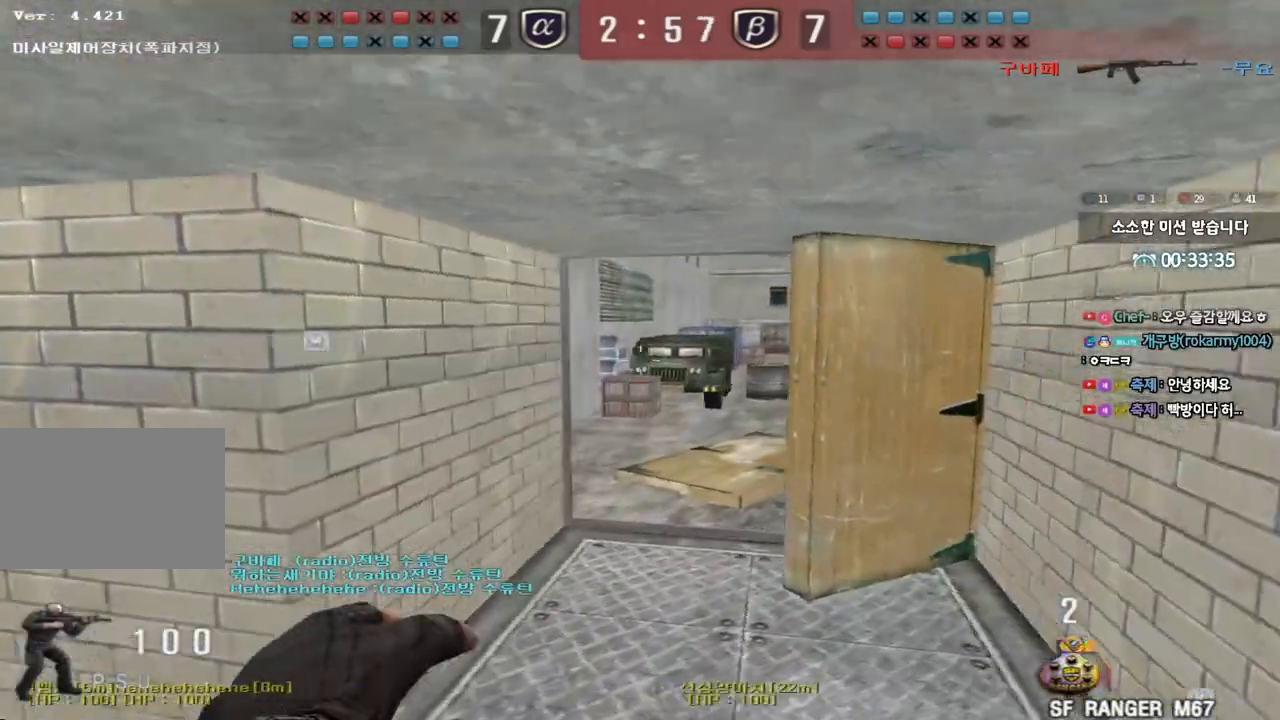
Gameplay with keyboard; each line is a JSON object with the keys held at the frame after it. "events" lists presses ("down") and releases ("up") of "a", "ctrl", "d", "e", "f", "q", "r", "s", "shift", "space", "tab" and "w" between this image and that frame as [ms after this image, input, new state], when the widget could be followed in between. No other keys are recorded. Mouse input is not recorded.
{"keys": [], "events": [[167, "w", "down"], [200, "a", "down"], [333, "a", "up"], [467, "w", "up"]]}
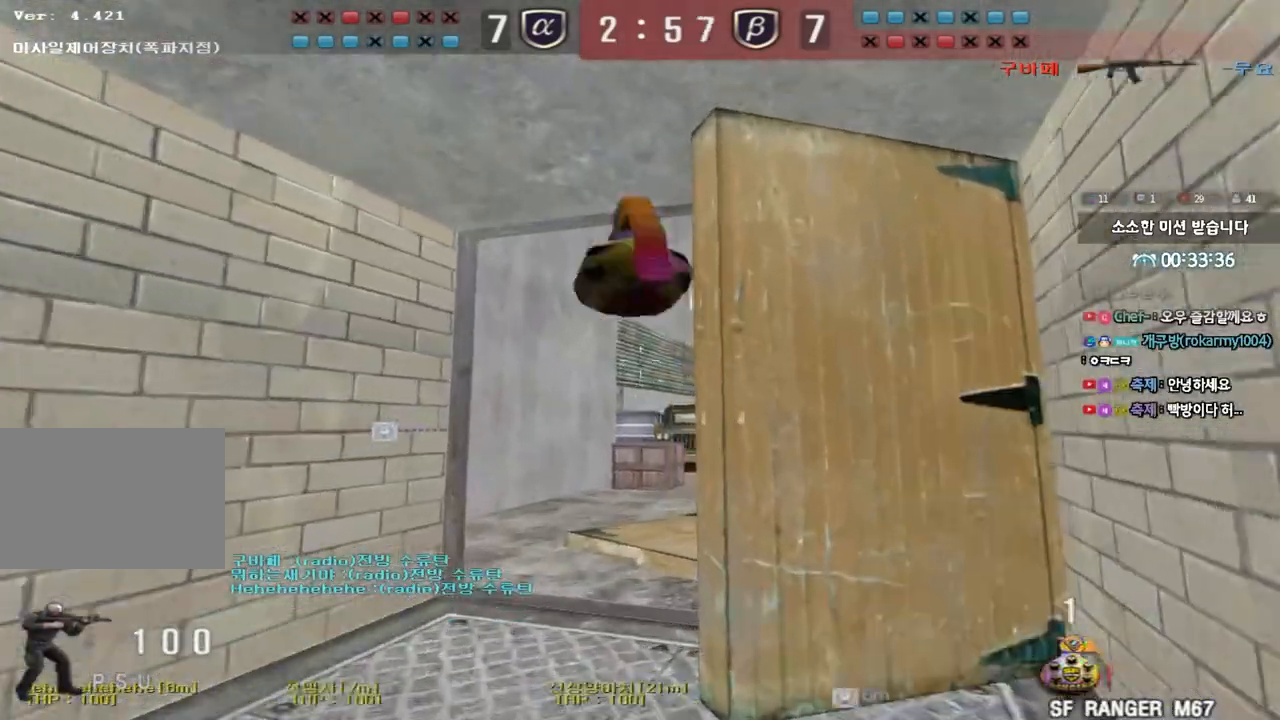
{"keys": [], "events": [[50, "s", "down"], [67, "d", "down"], [383, "d", "up"], [383, "s", "up"]]}
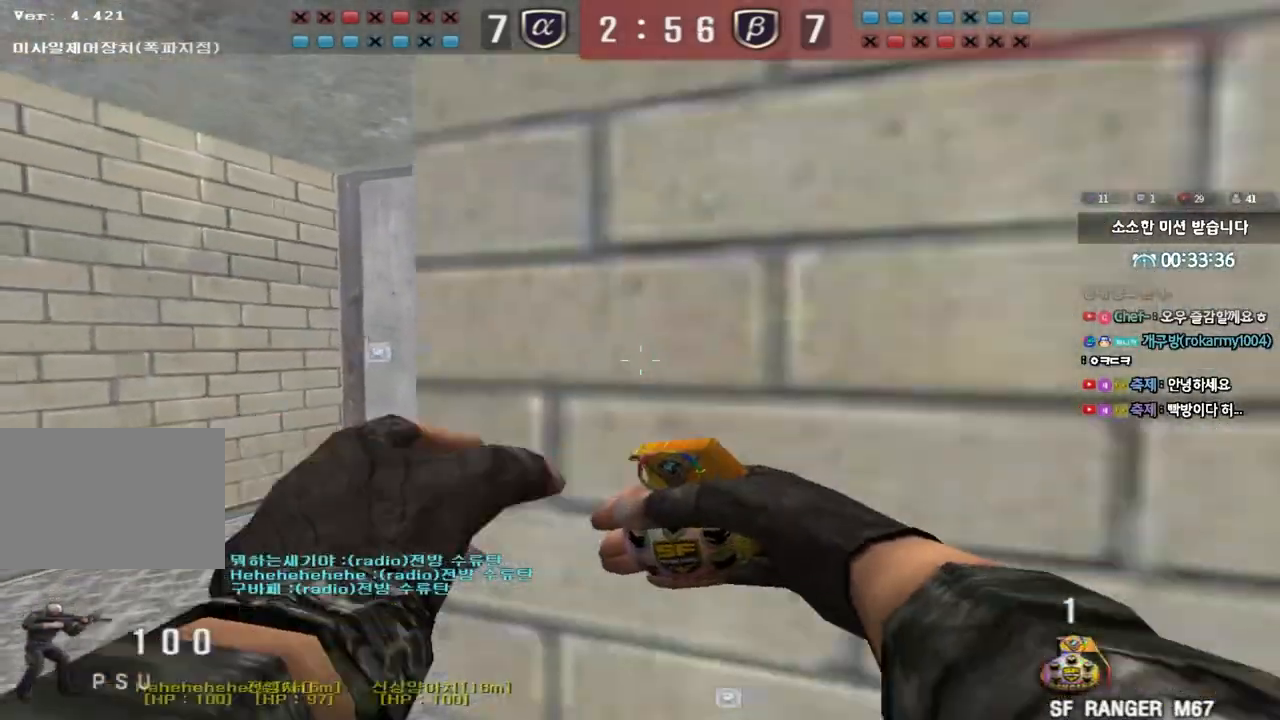
{"keys": ["d", "s"], "events": [[50, "a", "down"], [67, "w", "down"], [283, "w", "up"], [300, "a", "up"], [400, "d", "down"], [400, "s", "down"]]}
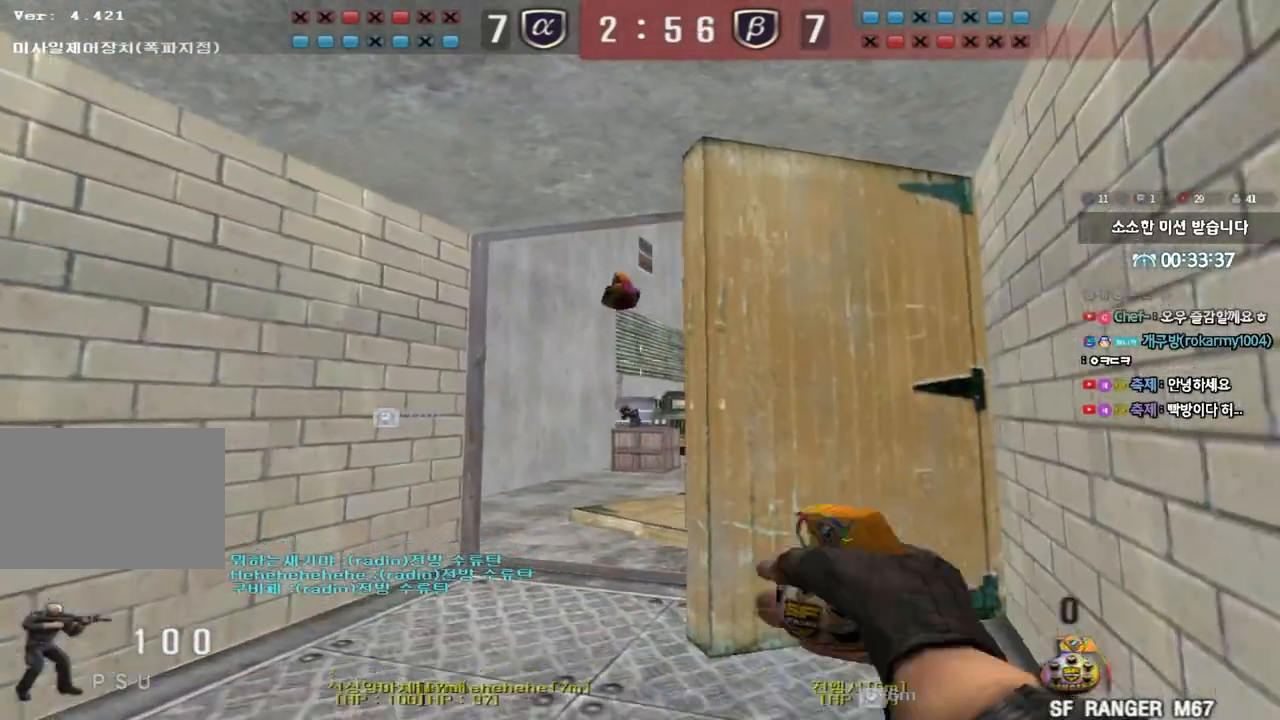
{"keys": ["a", "shift"], "events": [[117, "s", "up"], [150, "d", "up"], [200, "ctrl", "down"], [217, "ctrl", "up"], [483, "a", "down"], [500, "shift", "down"]]}
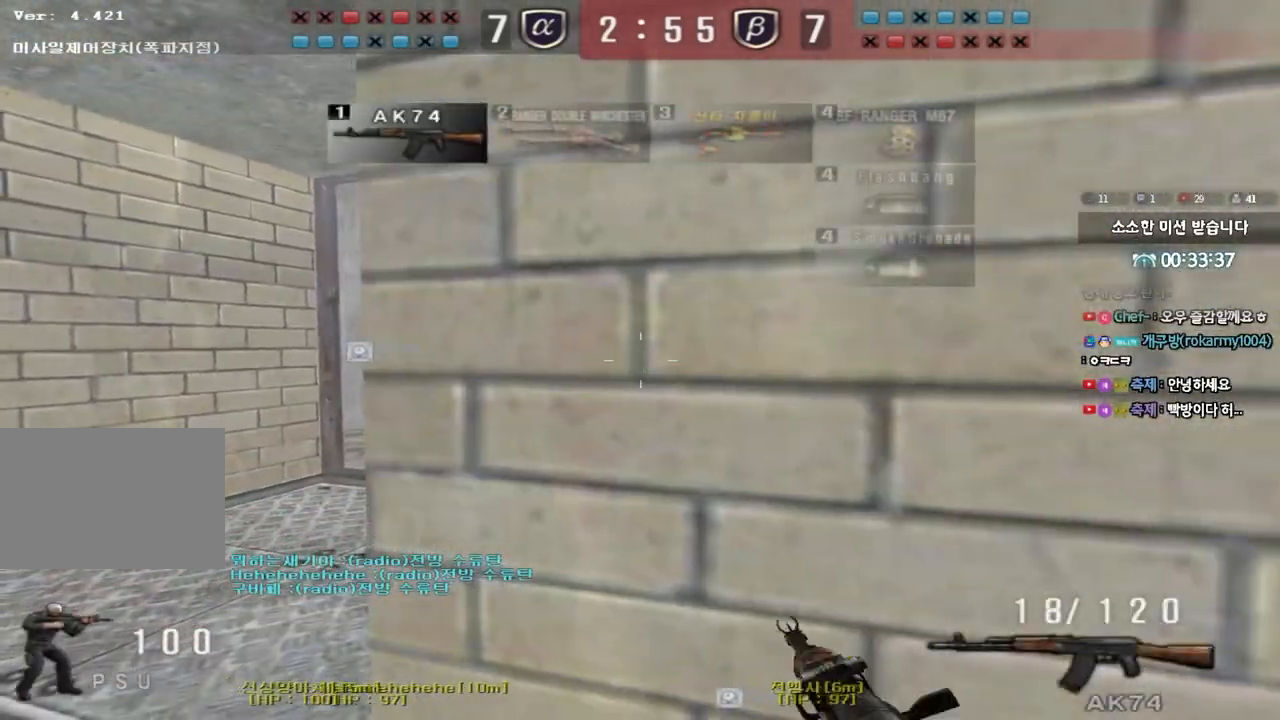
{"keys": ["a", "r", "w"], "events": [[67, "w", "down"], [150, "a", "up"], [333, "shift", "up"], [383, "a", "down"], [433, "r", "down"], [433, "shift", "down"], [500, "shift", "up"]]}
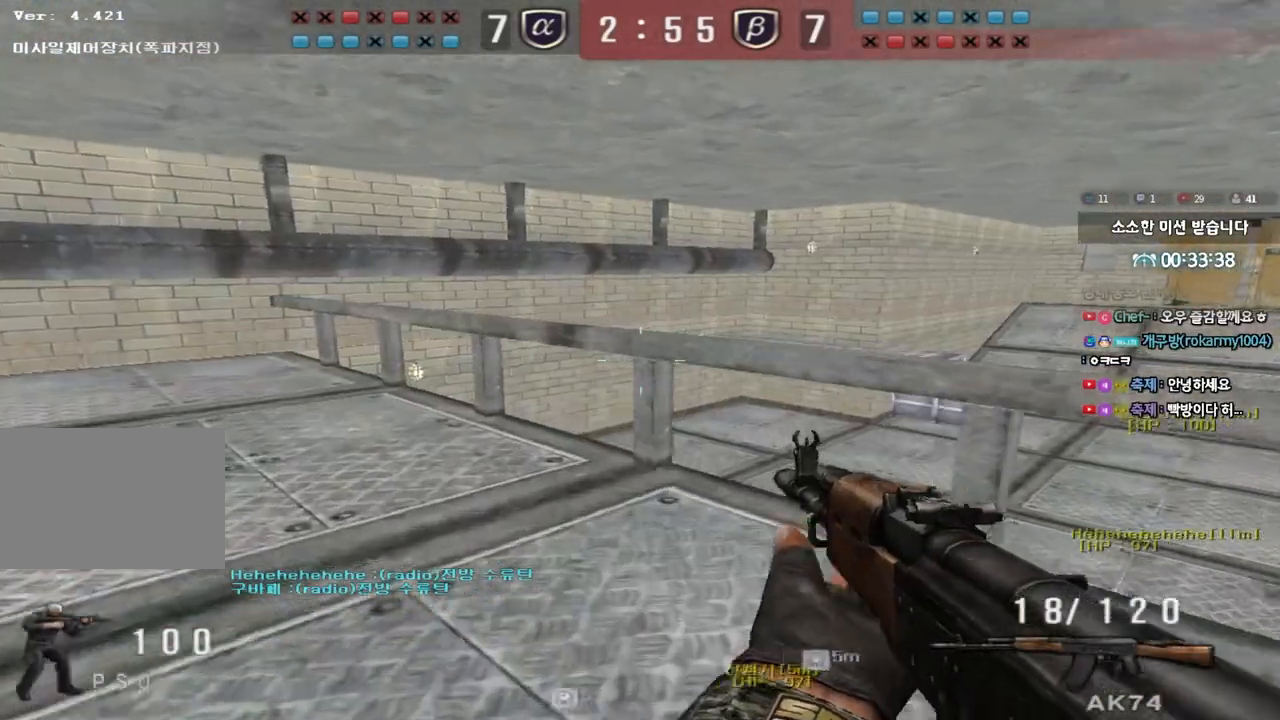
{"keys": ["shift"], "events": [[33, "r", "up"], [150, "shift", "down"], [183, "a", "up"], [183, "w", "up"], [217, "space", "down"], [317, "space", "up"]]}
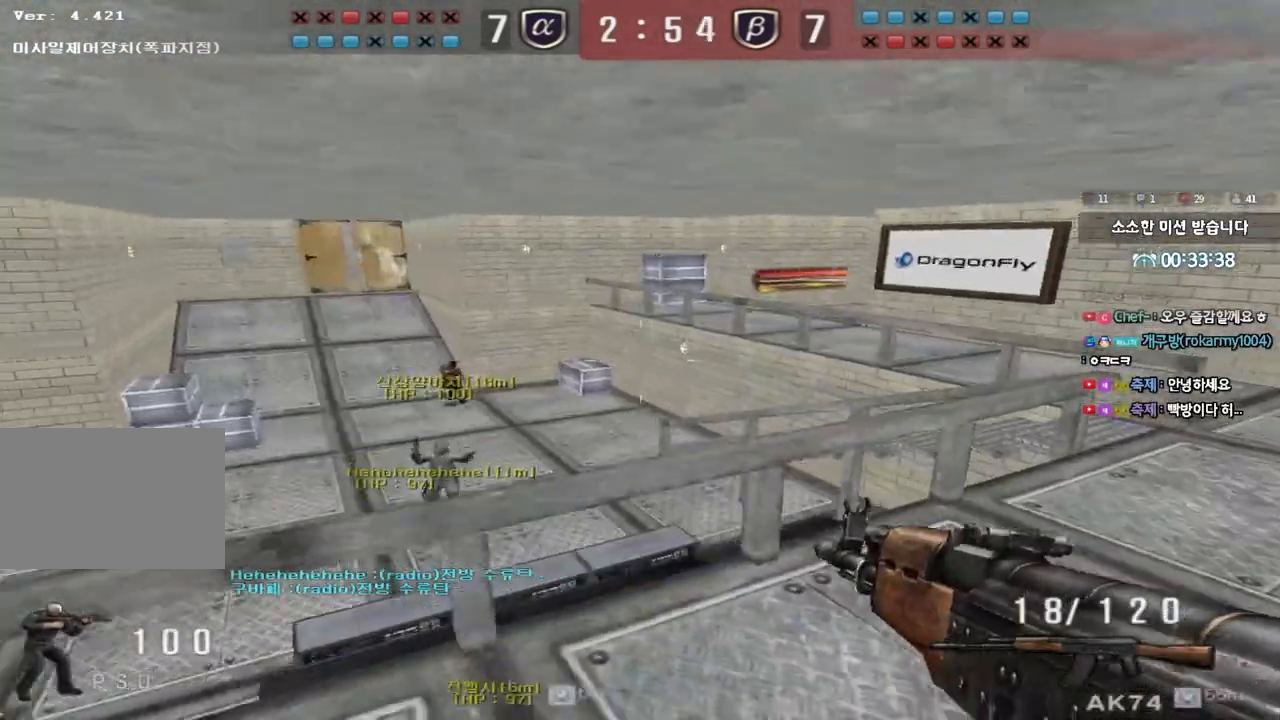
{"keys": ["ctrl", "space"], "events": [[233, "shift", "up"], [300, "w", "down"], [317, "a", "down"], [483, "ctrl", "down"], [483, "space", "down"], [483, "w", "up"], [500, "a", "up"]]}
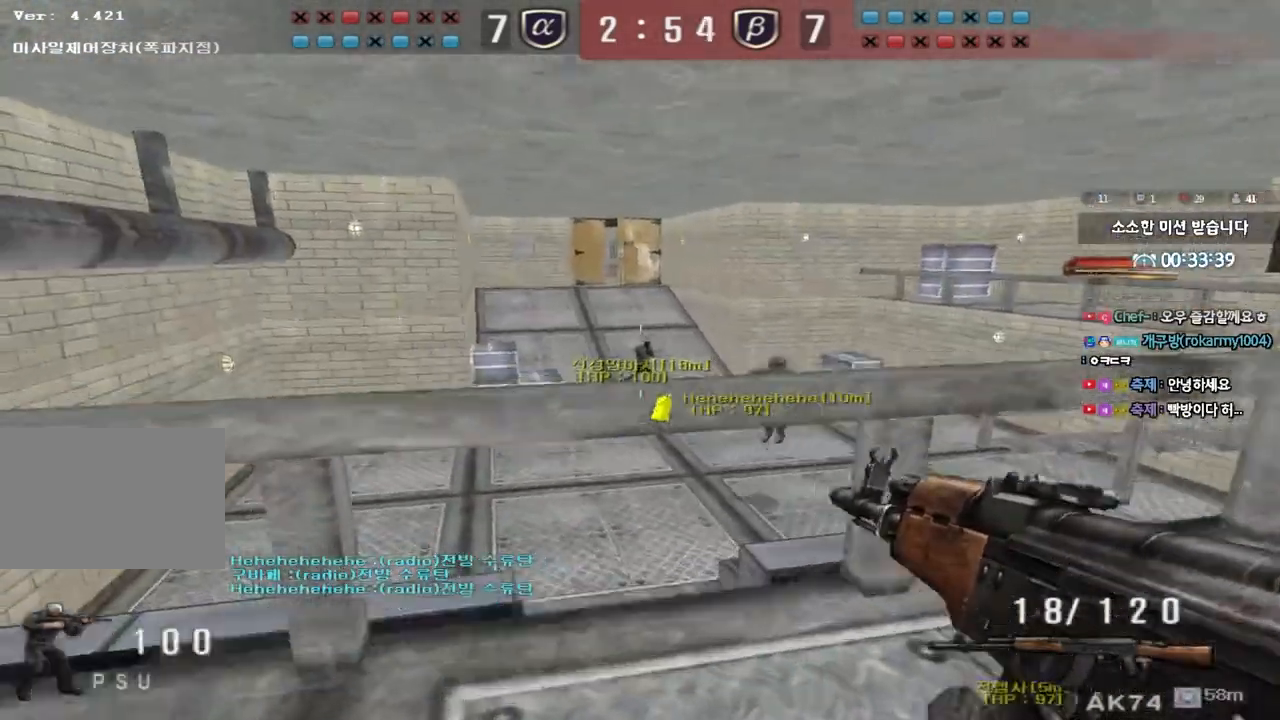
{"keys": ["d", "s"], "events": [[67, "ctrl", "up"], [67, "space", "up"], [83, "a", "down"], [83, "w", "down"], [183, "ctrl", "down"], [250, "ctrl", "up"], [317, "a", "up"], [317, "w", "up"], [433, "s", "down"], [467, "d", "down"]]}
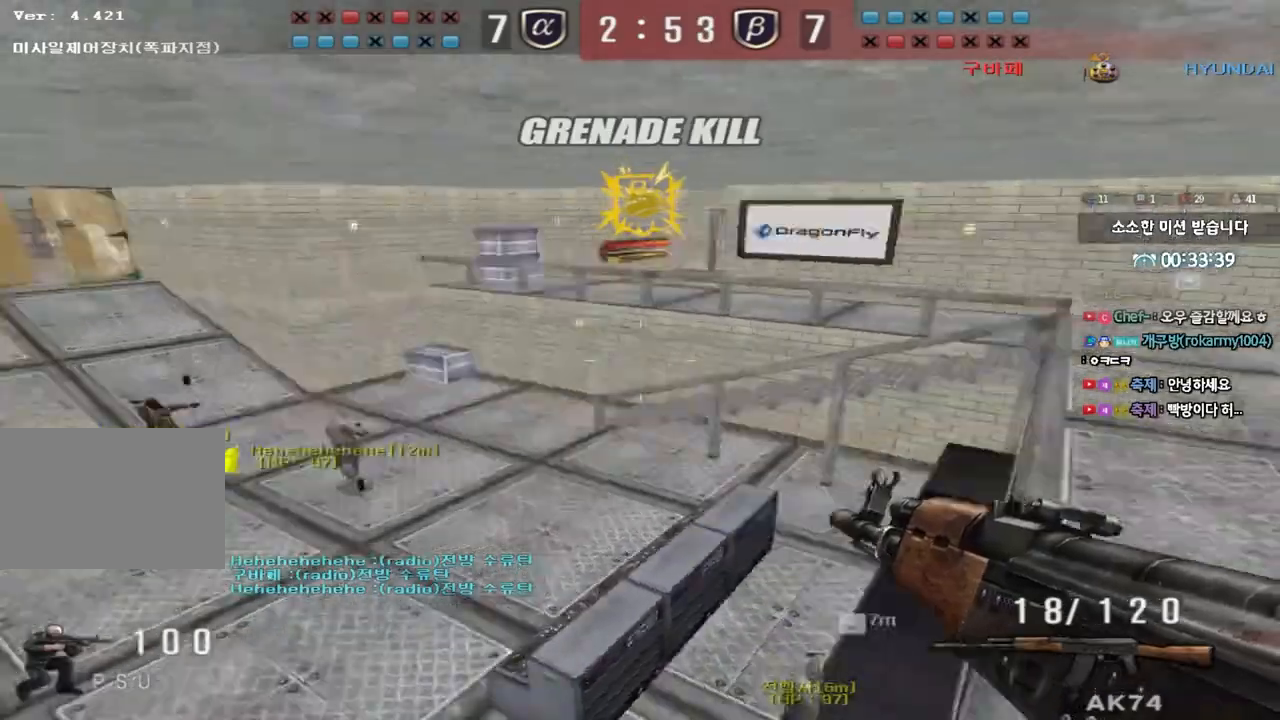
{"keys": ["a", "w"], "events": [[150, "d", "up"], [150, "s", "up"], [300, "w", "down"], [333, "a", "down"]]}
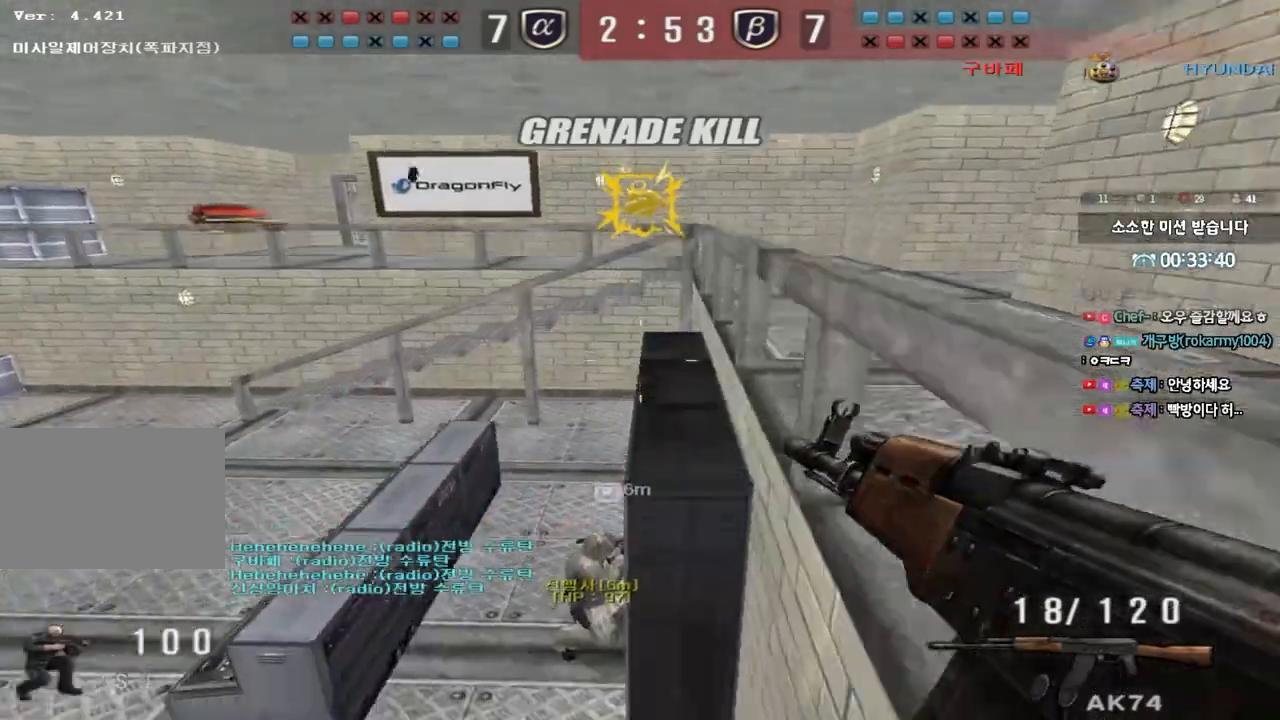
{"keys": ["a", "w"], "events": [[33, "ctrl", "down"], [67, "w", "up"], [100, "w", "down"], [117, "ctrl", "up"]]}
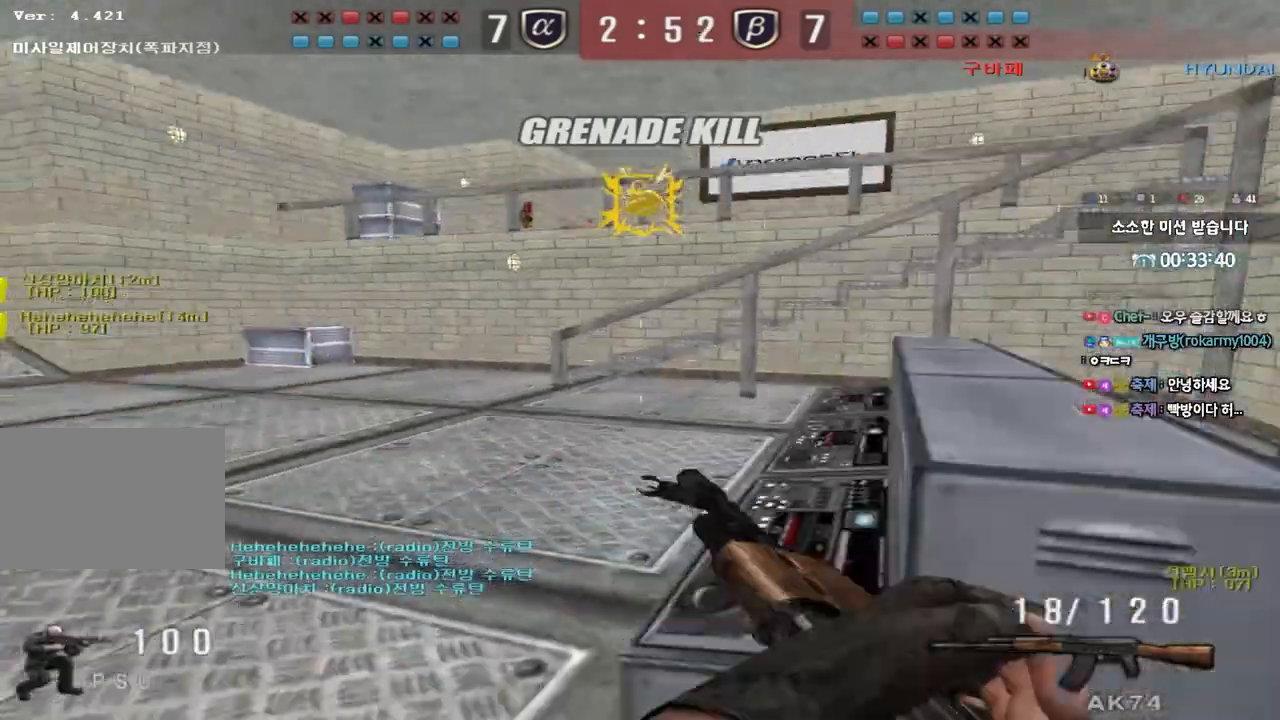
{"keys": ["shift"], "events": [[167, "shift", "down"], [167, "w", "up"], [183, "a", "up"], [217, "space", "down"], [317, "space", "up"]]}
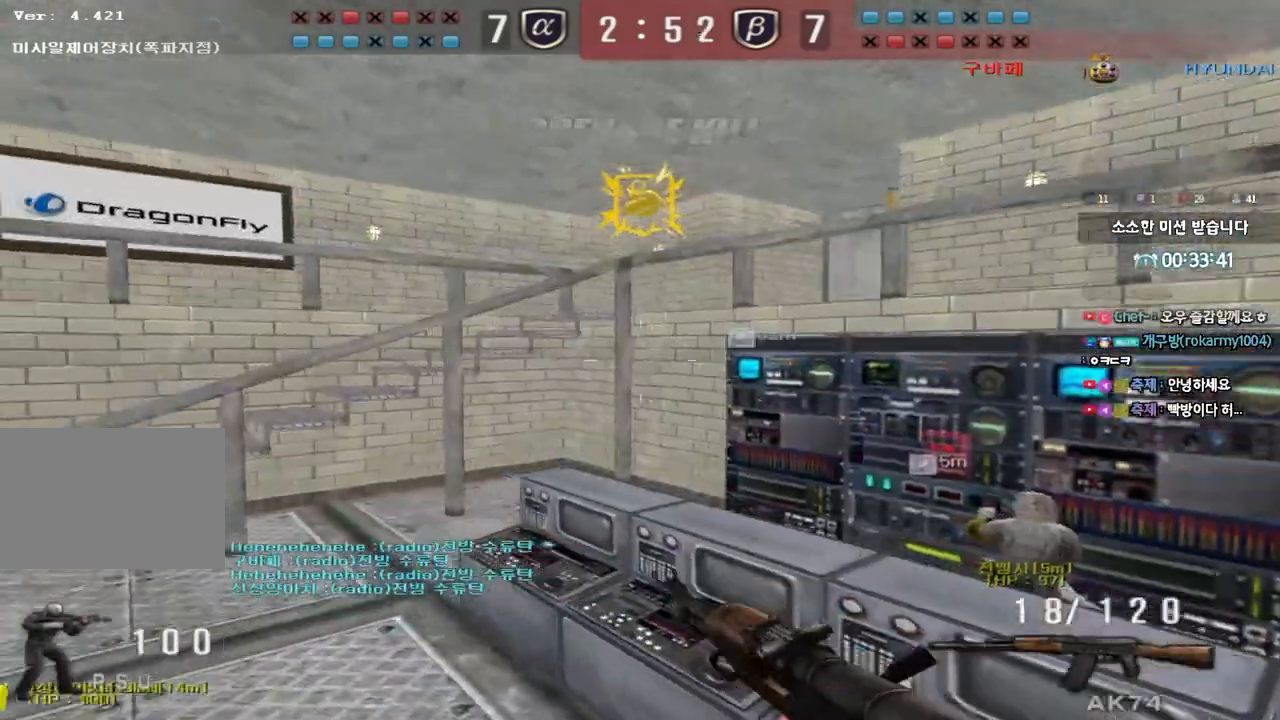
{"keys": ["shift", "space"], "events": [[167, "shift", "up"], [233, "a", "down"], [250, "w", "down"], [433, "shift", "down"], [450, "a", "up"], [450, "w", "up"], [500, "space", "down"]]}
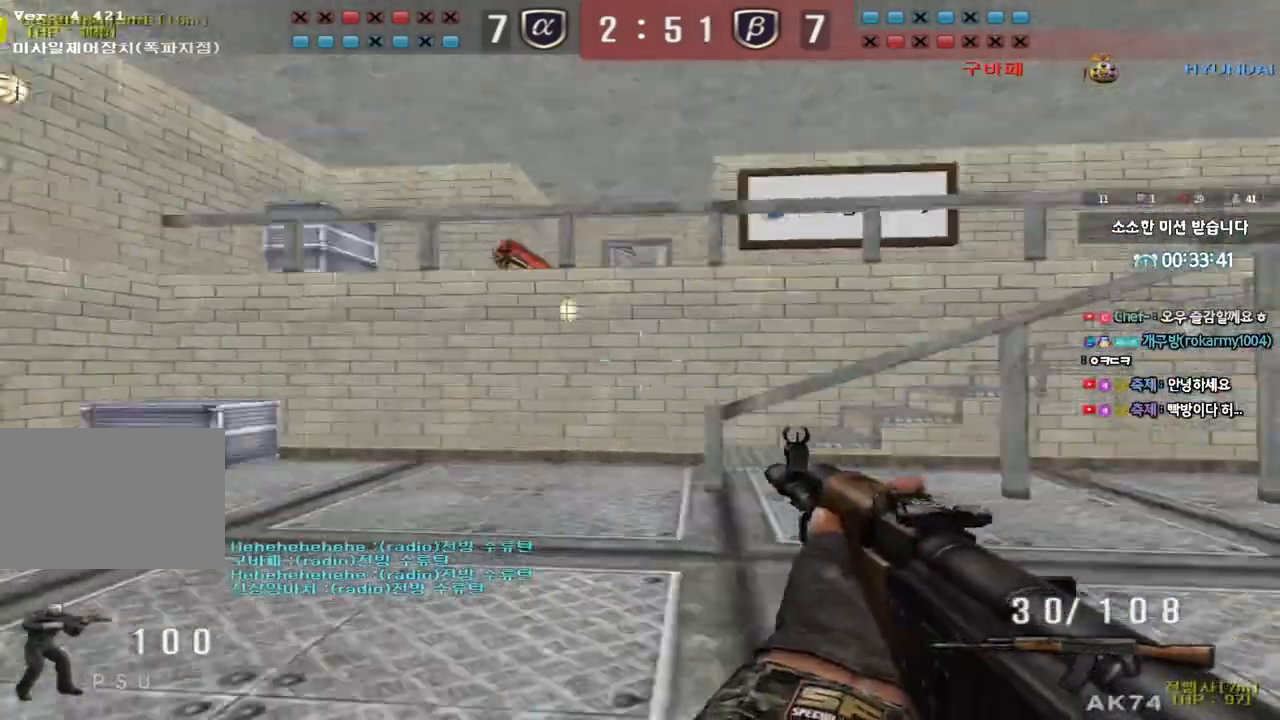
{"keys": ["a", "w"], "events": [[150, "space", "up"], [300, "shift", "up"], [317, "a", "down"], [333, "w", "down"]]}
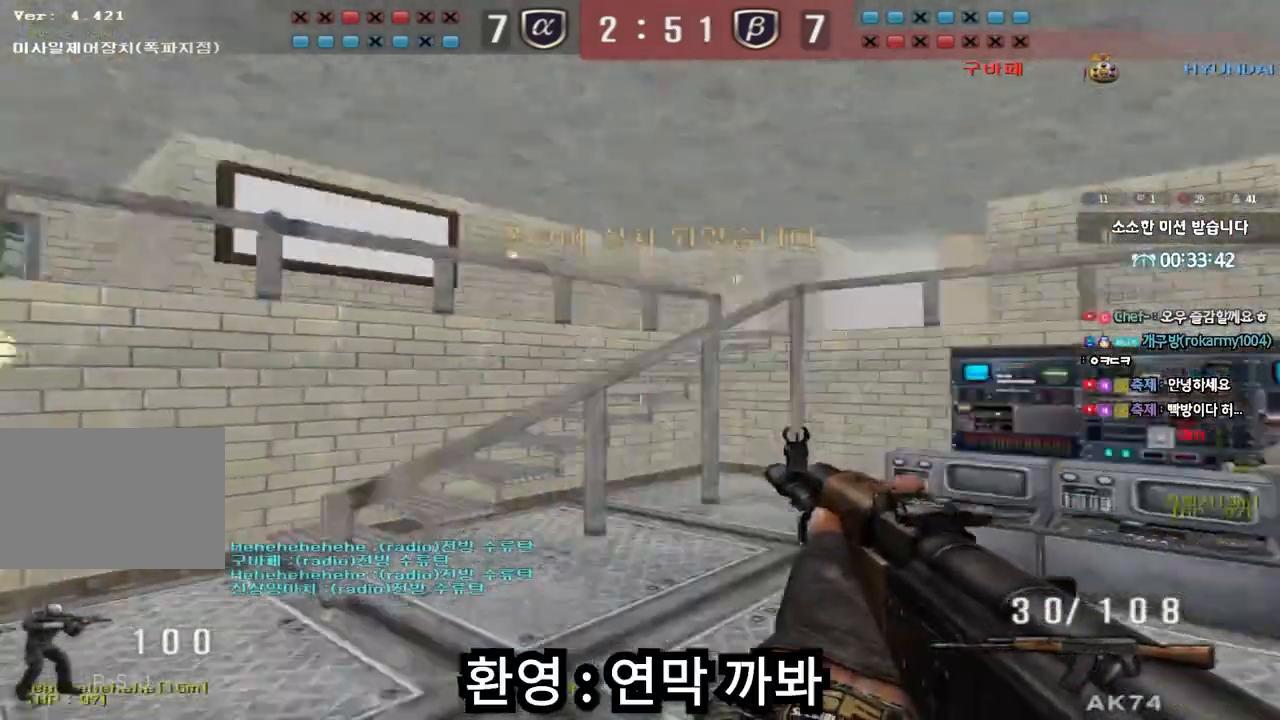
{"keys": ["a", "w"], "events": [[217, "w", "up"], [233, "ctrl", "down"], [250, "a", "up"], [300, "a", "down"], [317, "w", "down"], [350, "ctrl", "up"]]}
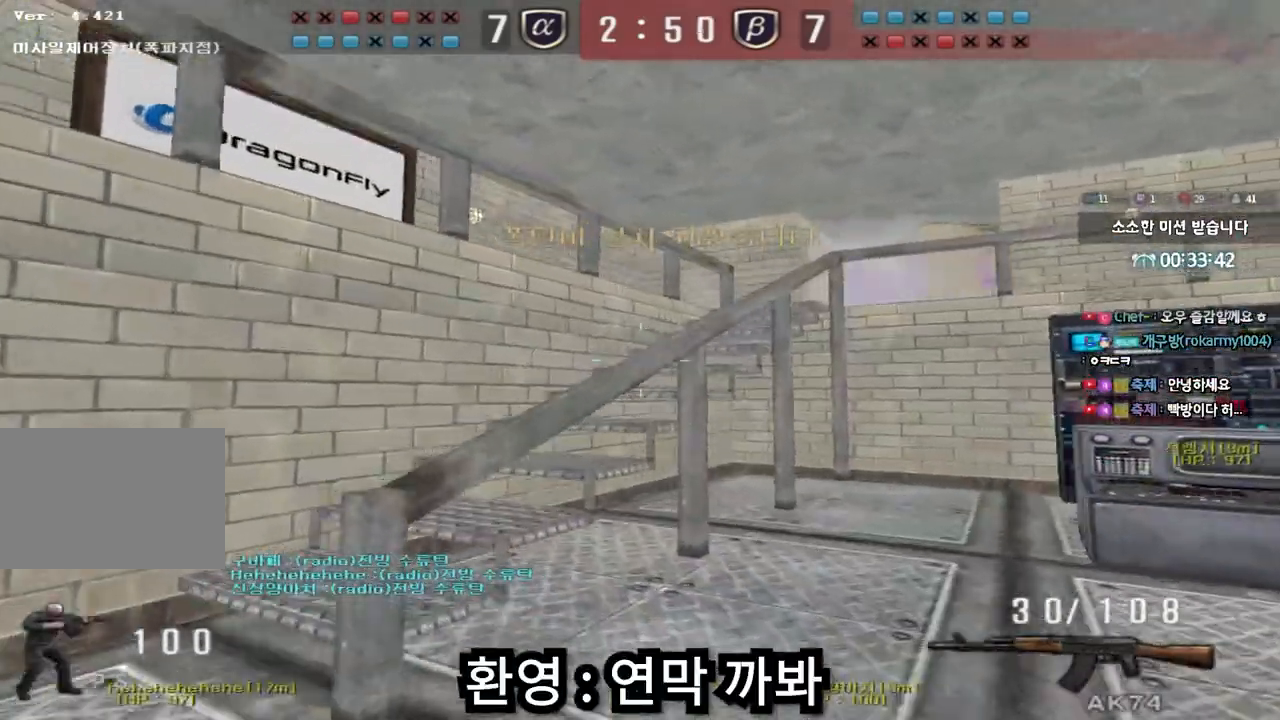
{"keys": [], "events": [[117, "ctrl", "down"], [117, "w", "up"], [133, "a", "up"], [217, "a", "down"], [217, "ctrl", "up"], [217, "w", "down"], [433, "w", "up"], [450, "a", "up"], [450, "ctrl", "down"], [500, "ctrl", "up"]]}
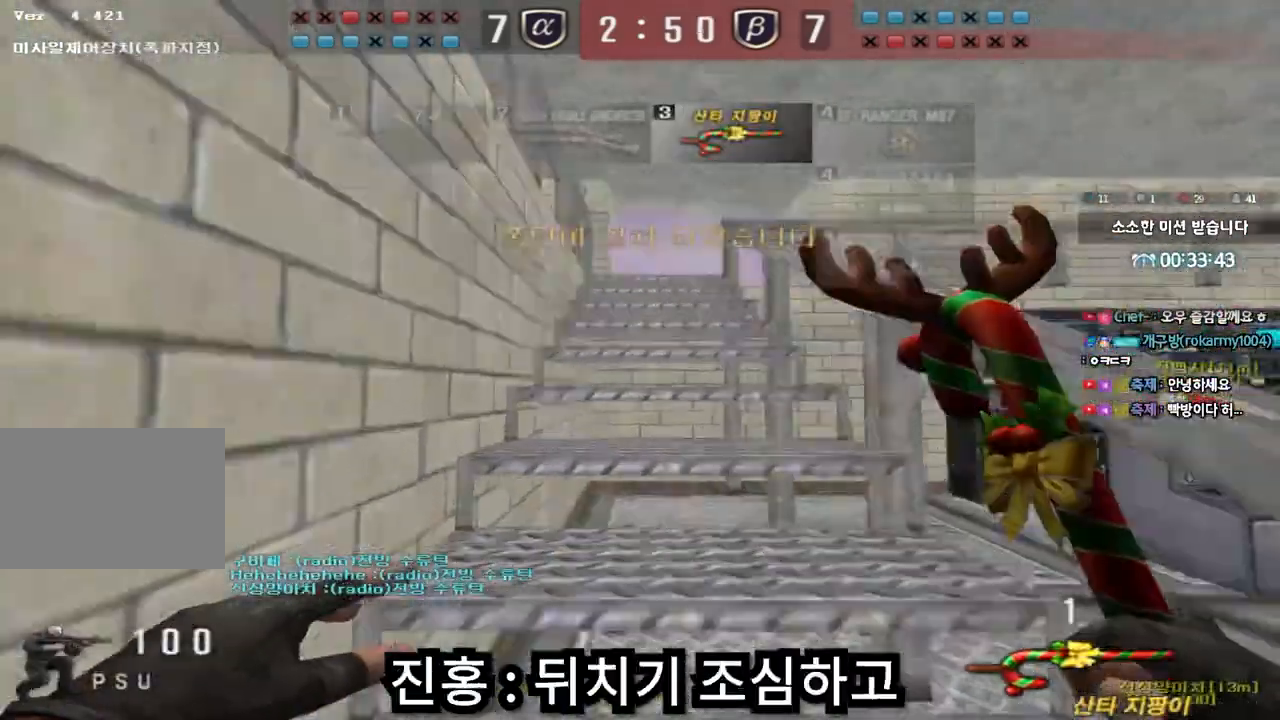
{"keys": ["d", "w"], "events": [[17, "w", "down"], [33, "d", "down"], [300, "ctrl", "down"], [300, "d", "up"], [317, "w", "up"], [367, "ctrl", "up"], [400, "d", "down"], [400, "w", "down"]]}
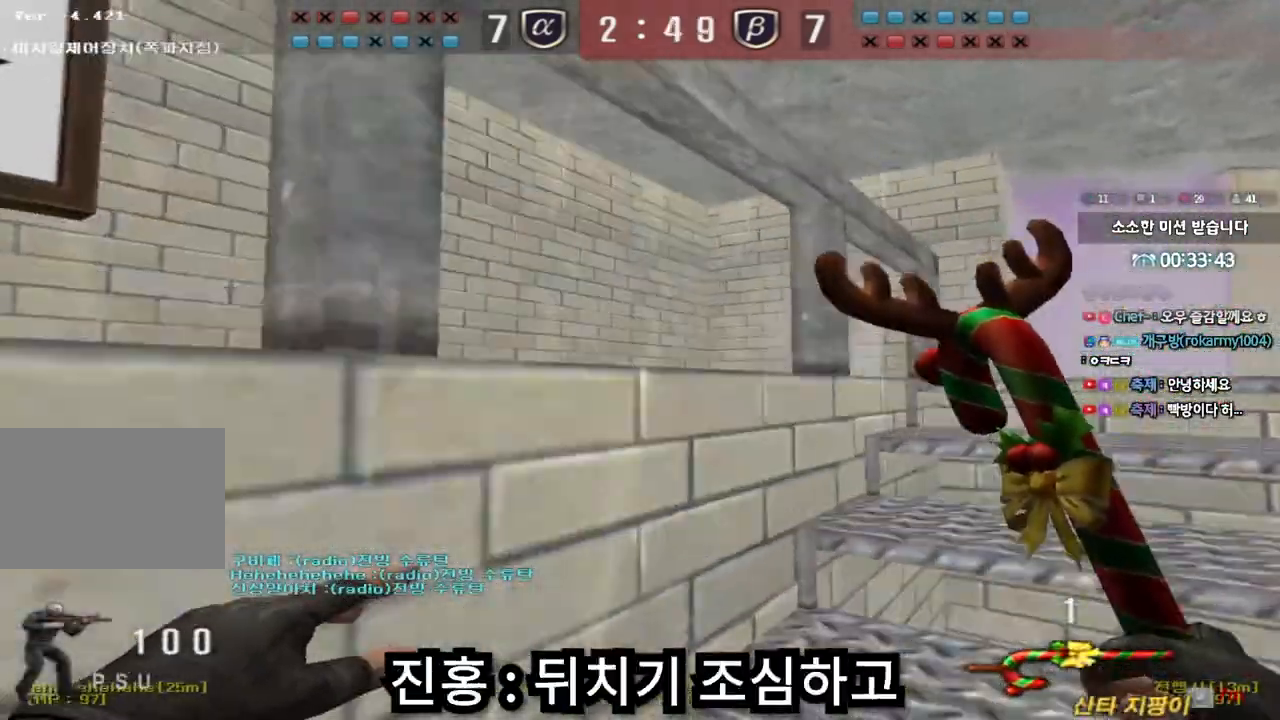
{"keys": ["a", "w"], "events": [[217, "ctrl", "down"], [233, "d", "up"], [233, "w", "up"], [333, "a", "down"], [333, "ctrl", "up"], [333, "w", "down"]]}
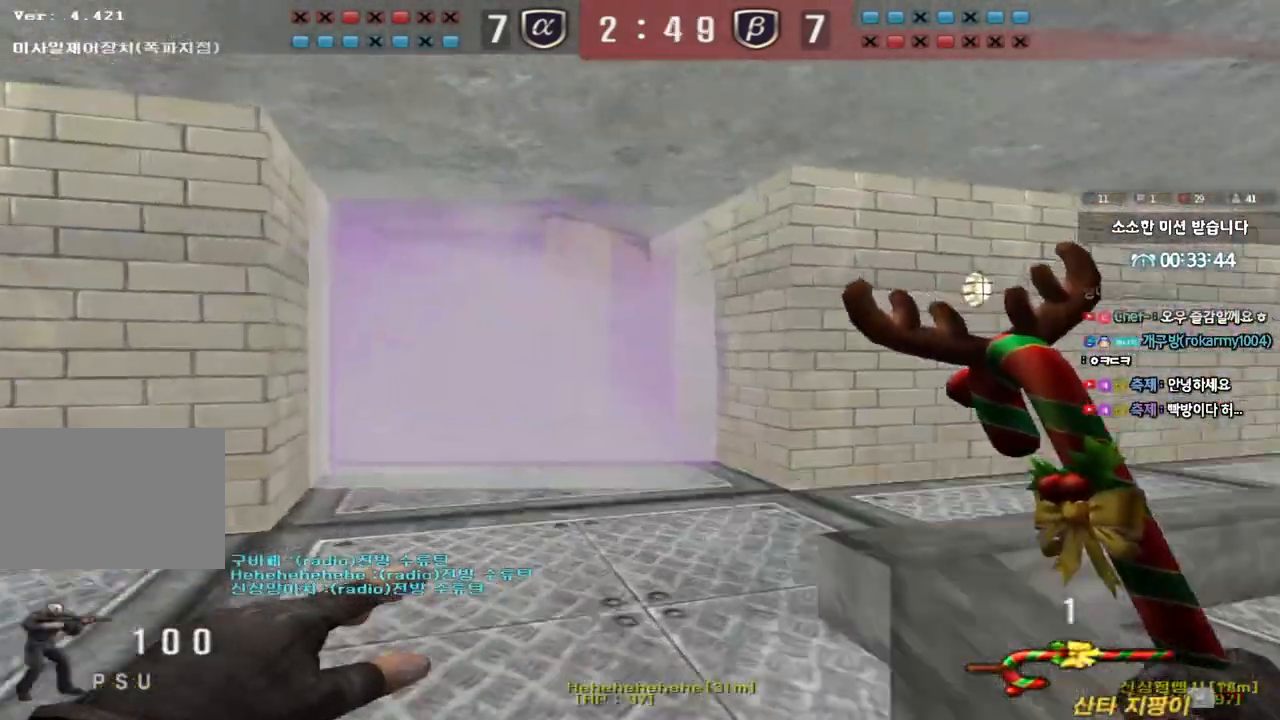
{"keys": ["a", "w"], "events": [[100, "ctrl", "down"], [100, "w", "up"], [117, "a", "up"], [183, "ctrl", "up"], [200, "w", "down"], [233, "a", "down"], [400, "ctrl", "down"], [400, "w", "up"], [417, "a", "up"], [500, "a", "down"], [500, "ctrl", "up"], [500, "w", "down"]]}
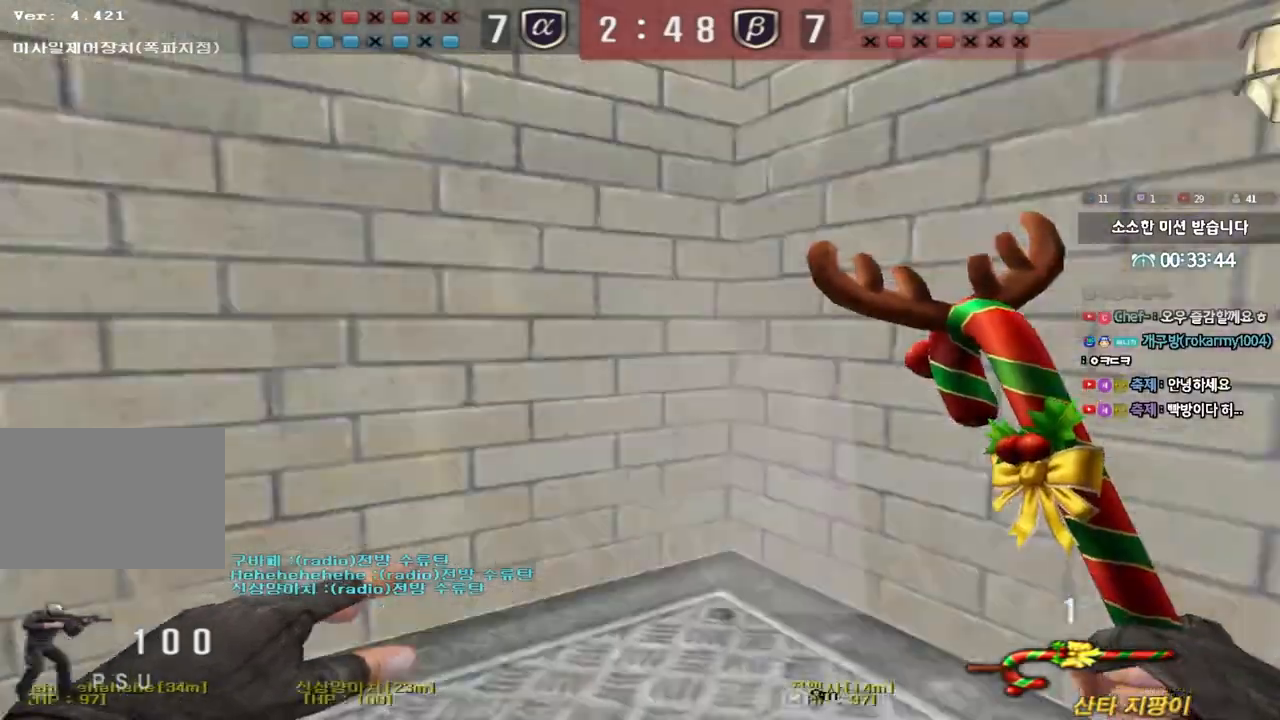
{"keys": ["a", "w"], "events": [[300, "ctrl", "down"], [300, "w", "up"], [317, "a", "up"], [383, "ctrl", "up"], [417, "a", "down"], [417, "w", "down"]]}
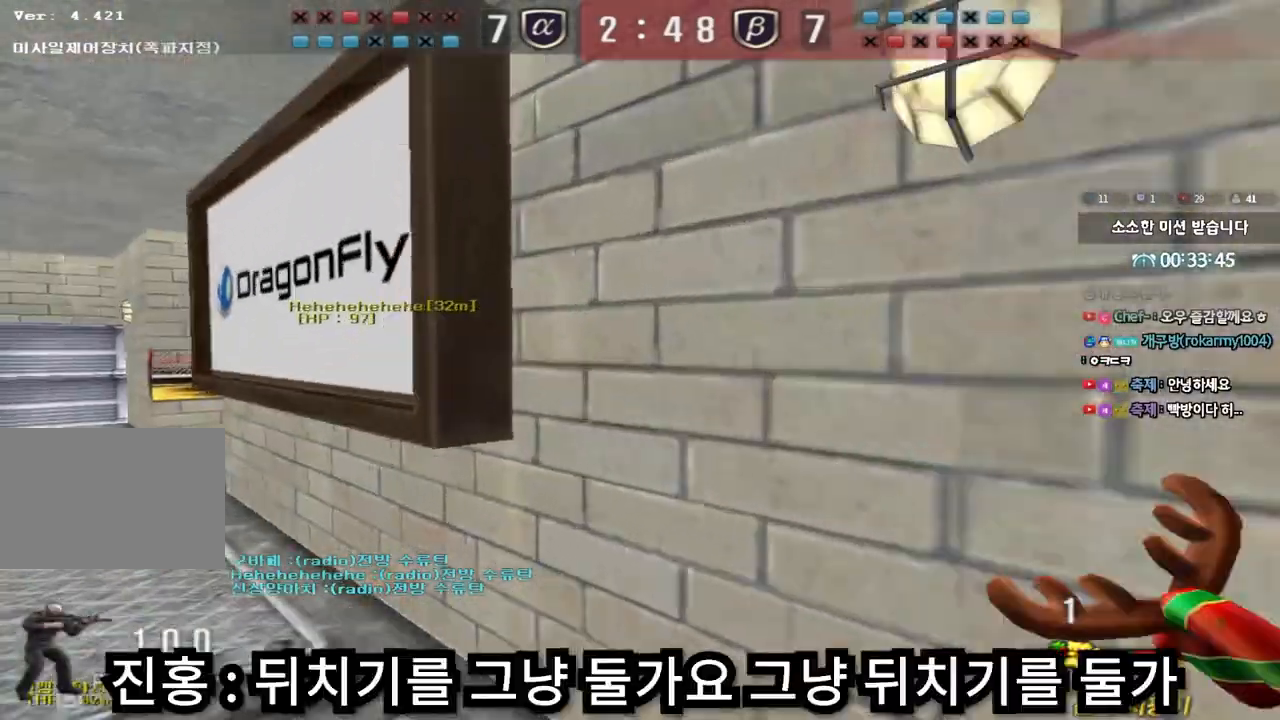
{"keys": ["a", "ctrl", "w"], "events": [[167, "ctrl", "down"], [183, "w", "up"], [200, "a", "up"], [283, "a", "down"], [283, "ctrl", "up"], [283, "w", "down"], [483, "ctrl", "down"]]}
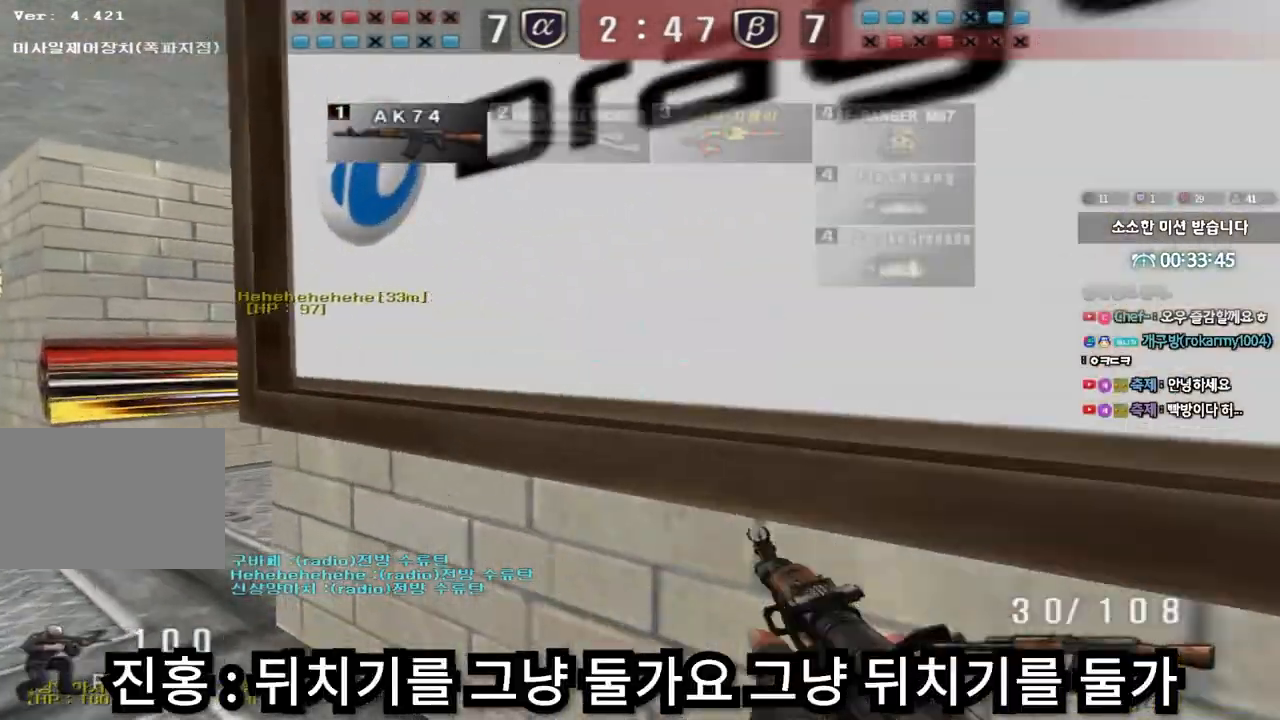
{"keys": ["d", "w"], "events": [[17, "a", "up"], [17, "w", "up"], [100, "ctrl", "up"], [100, "w", "down"], [117, "a", "down"], [400, "w", "up"], [417, "a", "up"], [417, "ctrl", "down"], [467, "w", "down"], [483, "ctrl", "up"], [500, "d", "down"]]}
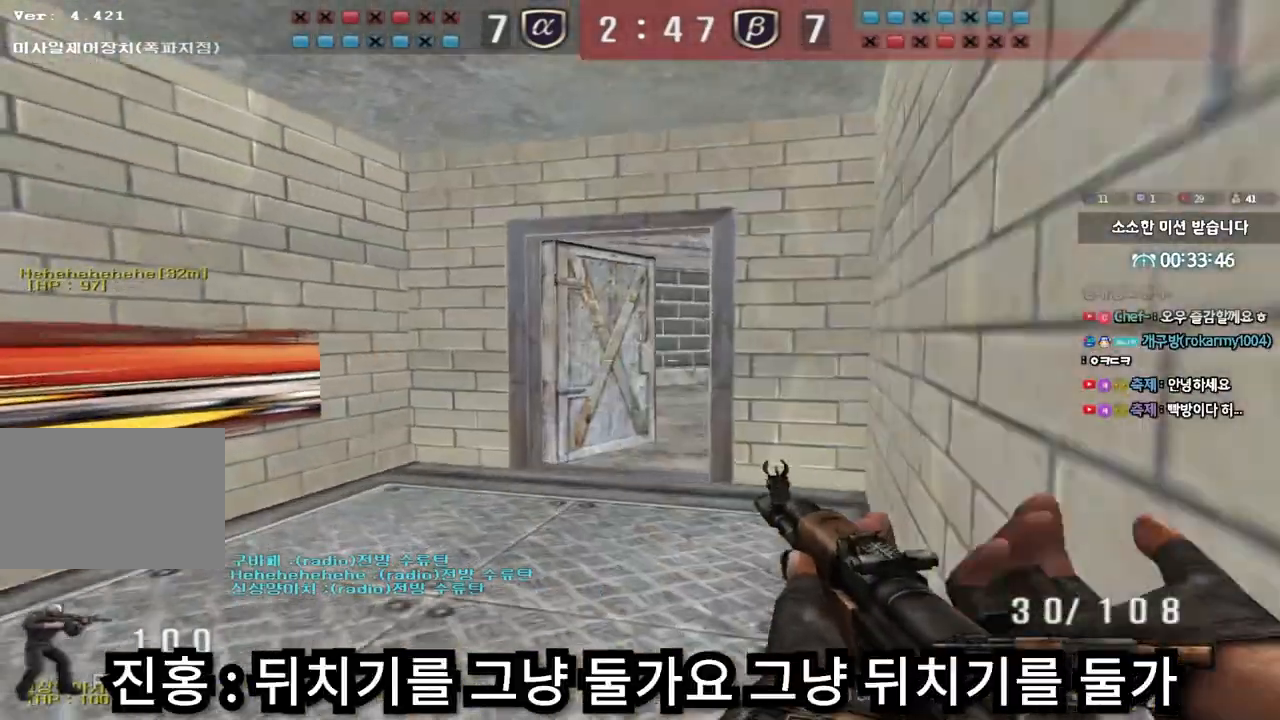
{"keys": ["a", "w"], "events": [[50, "tab", "down"], [217, "ctrl", "down"], [217, "d", "up"], [217, "w", "up"], [233, "tab", "up"], [333, "a", "down"], [333, "ctrl", "up"], [333, "w", "down"]]}
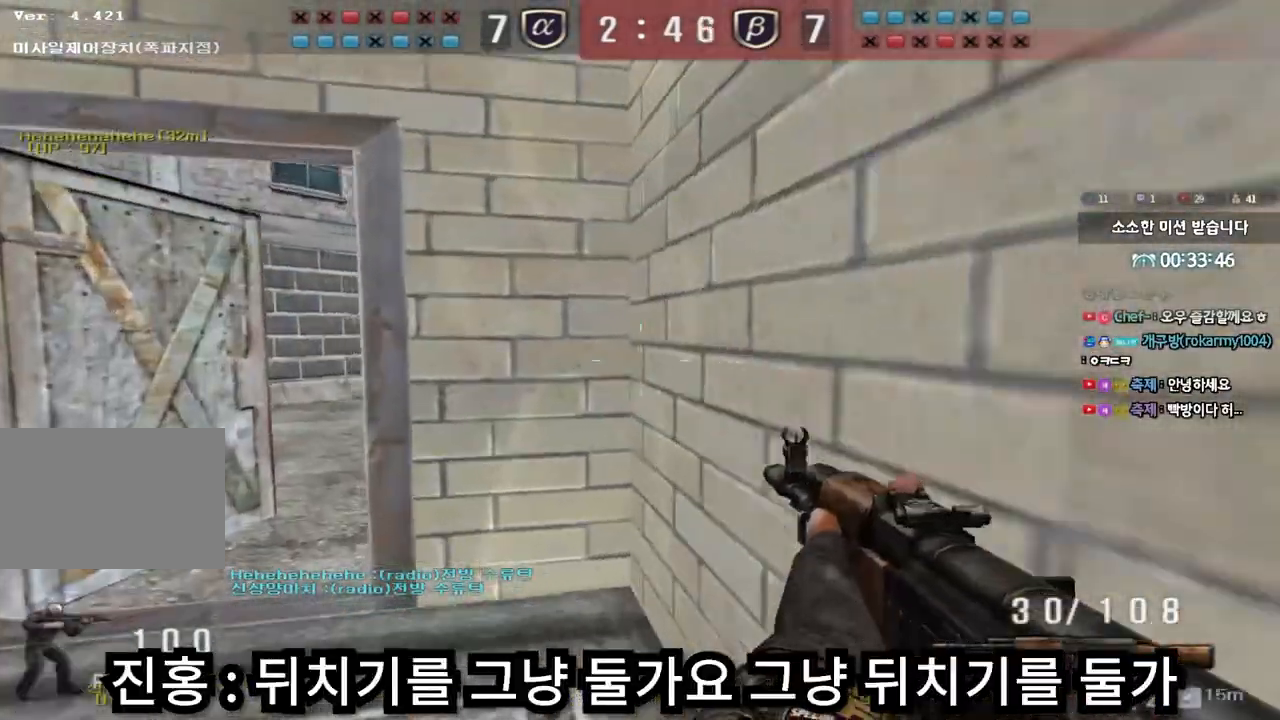
{"keys": [], "events": [[17, "ctrl", "down"], [33, "w", "up"], [50, "a", "up"], [117, "ctrl", "up"], [117, "w", "down"], [150, "a", "down"], [417, "ctrl", "down"], [417, "w", "up"], [433, "a", "up"], [500, "ctrl", "up"]]}
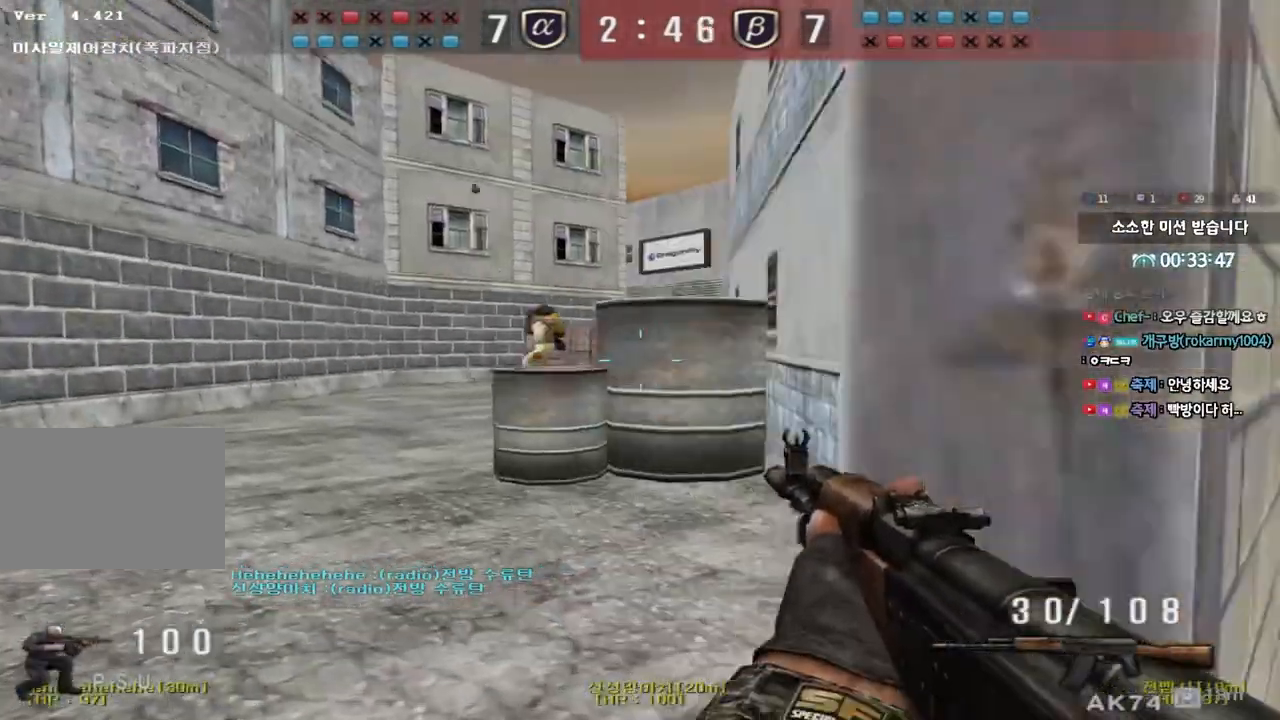
{"keys": ["a", "w"], "events": [[17, "w", "down"], [33, "a", "down"], [233, "w", "up"], [250, "a", "up"], [250, "ctrl", "down"], [350, "a", "down"], [350, "ctrl", "up"], [350, "w", "down"]]}
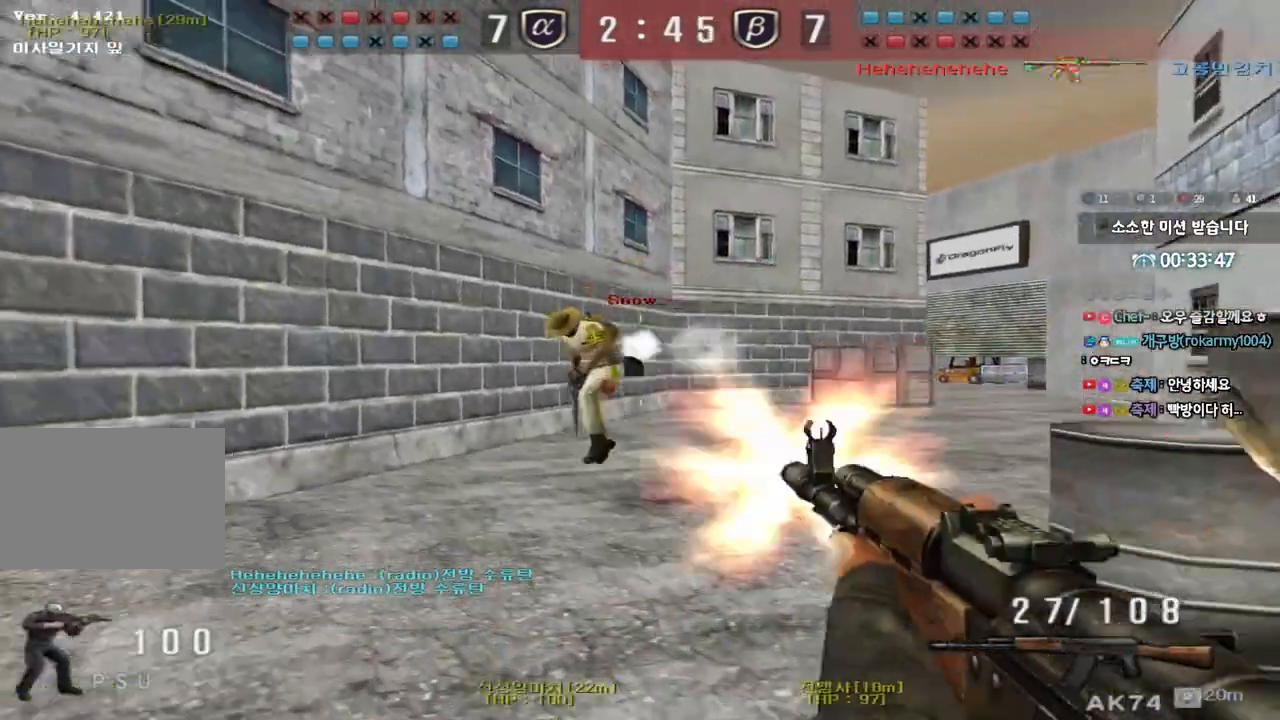
{"keys": ["d", "w"], "events": [[50, "w", "up"], [67, "a", "up"], [67, "ctrl", "down"], [167, "a", "down"], [167, "ctrl", "up"], [167, "s", "down"], [317, "s", "up"], [350, "a", "up"], [350, "ctrl", "down"], [383, "d", "down"], [383, "w", "down"], [417, "ctrl", "up"]]}
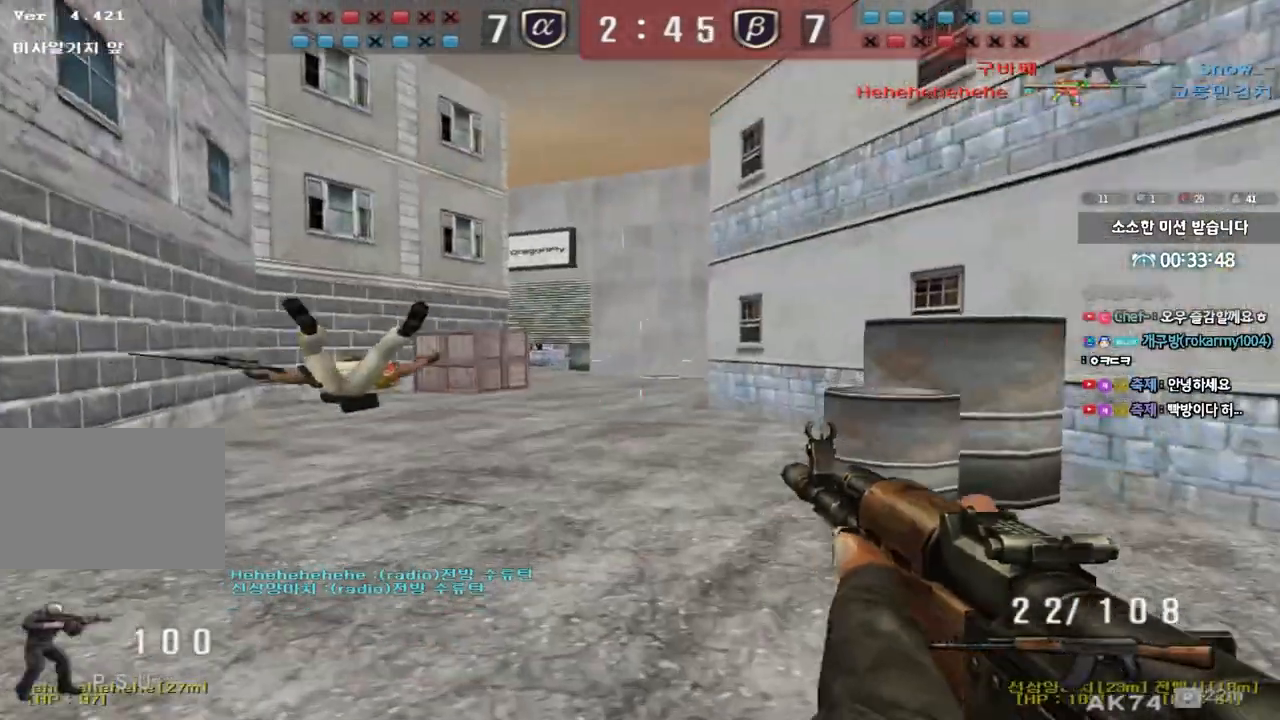
{"keys": ["d", "w"], "events": [[250, "ctrl", "down"], [267, "d", "up"], [283, "w", "up"], [317, "ctrl", "up"], [350, "d", "down"], [350, "w", "down"]]}
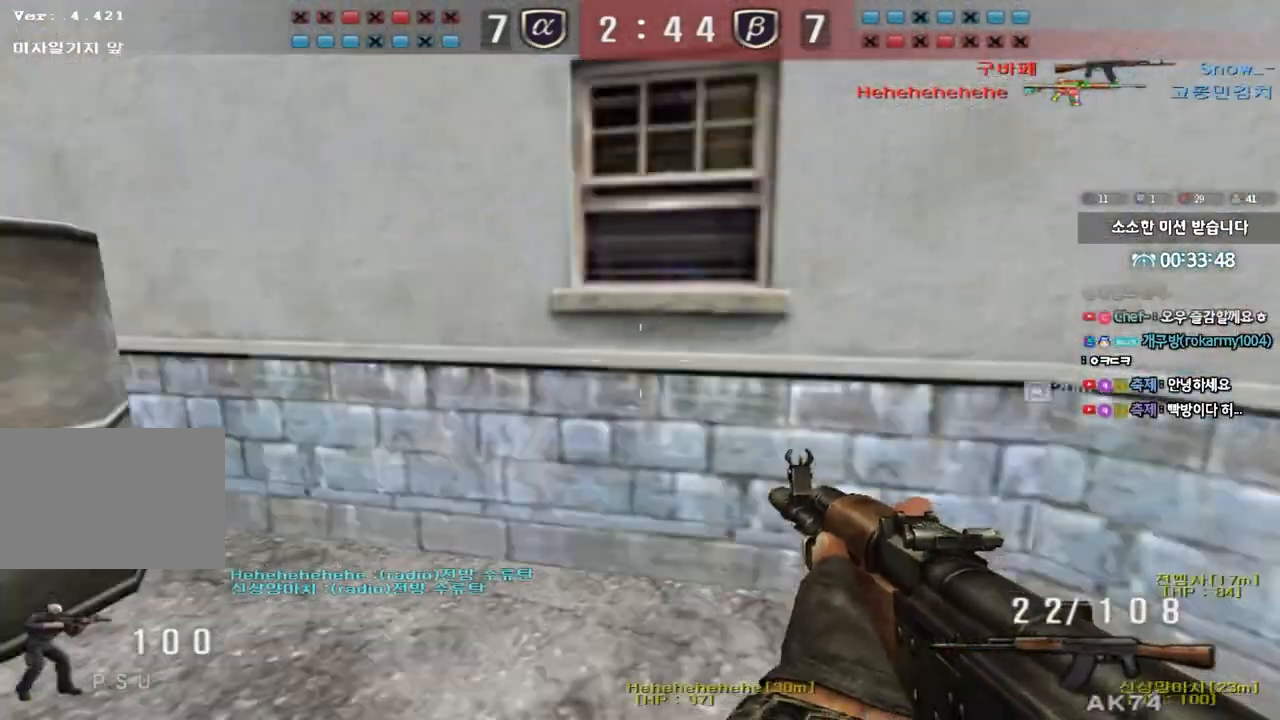
{"keys": ["ctrl"], "events": [[200, "ctrl", "down"], [217, "d", "up"], [233, "w", "up"], [300, "ctrl", "up"], [300, "d", "down"], [300, "w", "down"], [467, "ctrl", "down"], [483, "d", "up"], [483, "w", "up"]]}
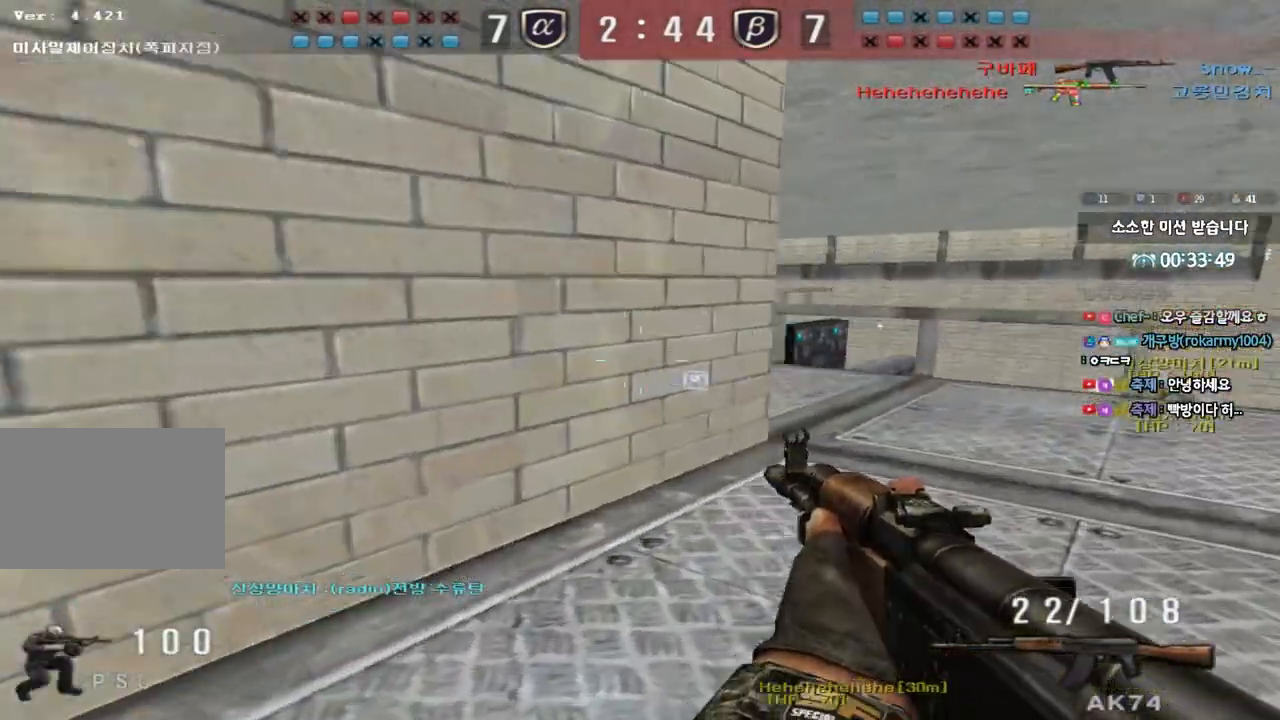
{"keys": ["shift"], "events": [[33, "ctrl", "up"], [33, "w", "down"], [67, "d", "down"], [200, "ctrl", "down"], [200, "d", "up"], [217, "w", "up"], [300, "ctrl", "up"], [317, "d", "down"], [317, "w", "down"], [467, "shift", "down"], [483, "w", "up"], [500, "d", "up"]]}